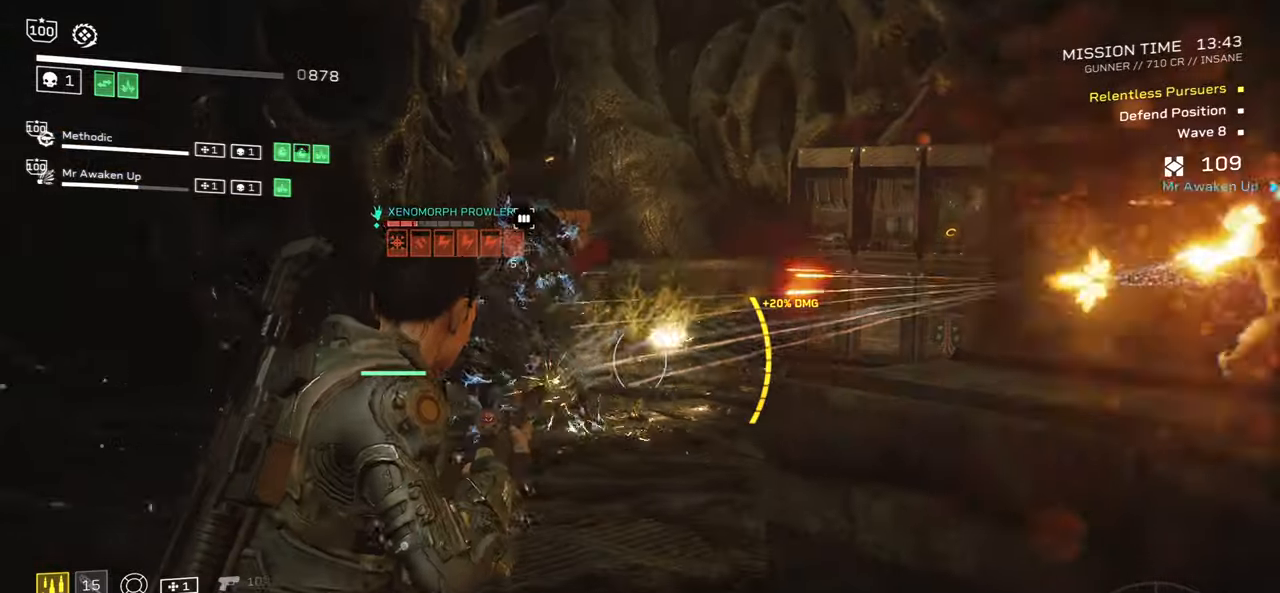
Gameplay with keyboard and mouse; each line is a JSON object with the keys and mouse buttons held at the frame after it. "events" lists presses ("down") and releases ("up") of ".", "/", "0", "1", "2", "3", "4", "5", "6", "7", "8", "9", "a", "alt", "b", "c", "caps_lock", "comma", "ctrl", "d", "e", "f", "g", "h", "i", "j", "k", "l", "m", "n", "o", "p", "q", "r", "s", "semicolon", "shift", "space", "super", "t", "tab", "tilde", "u", "v", "w", "x", "y", "z", "mouse_left", "mouse_wheel", "mouse_right", "mouse_mb4" and "mouse_mb5" between this image and that frame as [ms after this image, input, new state], when the widget could be followed in between. "mouse_left", "mouse_wheel", "mouse_right", "mouse_mb4", "mouse_mb5" = the "left", "wheel", "right", "mb4", "mb5" buttons of the "mouse" list. No other keys are recorded. "wheel" means that the mouse wheel is clicked or scrolled. Mouse movement is not recorded.
{"keys": [], "mouse": ["left", "right"], "events": [[16, "mouse_left", "up"], [100, "mouse_left", "down"], [200, "mouse_left", "up"], [250, "mouse_left", "down"], [350, "mouse_left", "up"], [433, "mouse_left", "down"]]}
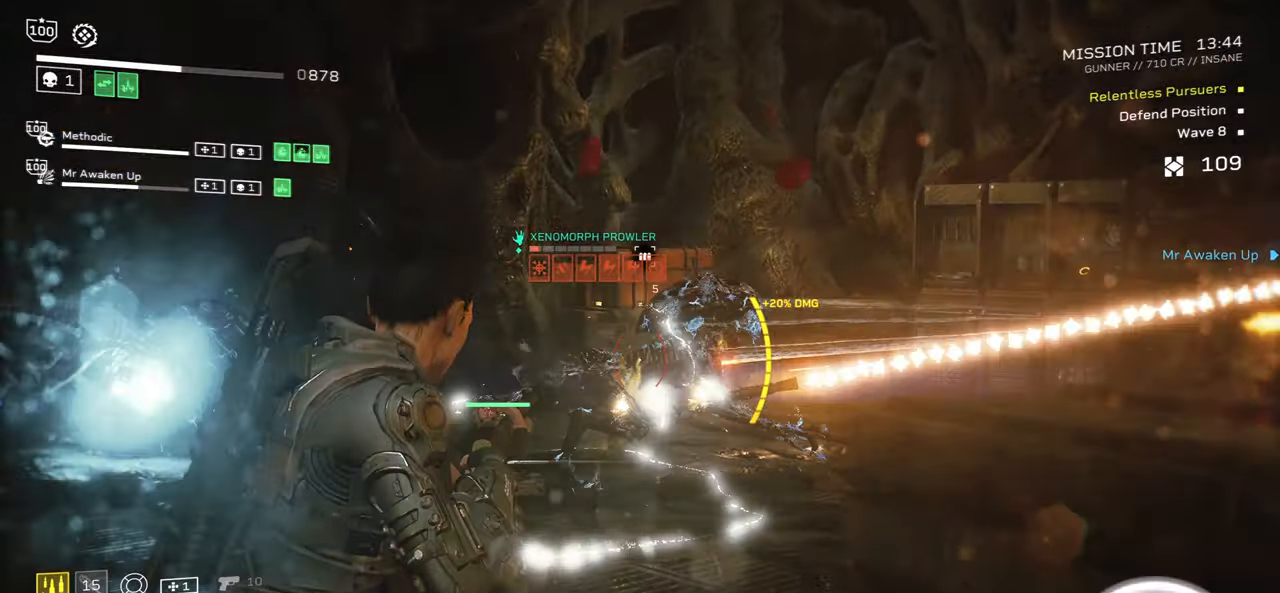
{"keys": [], "mouse": []}
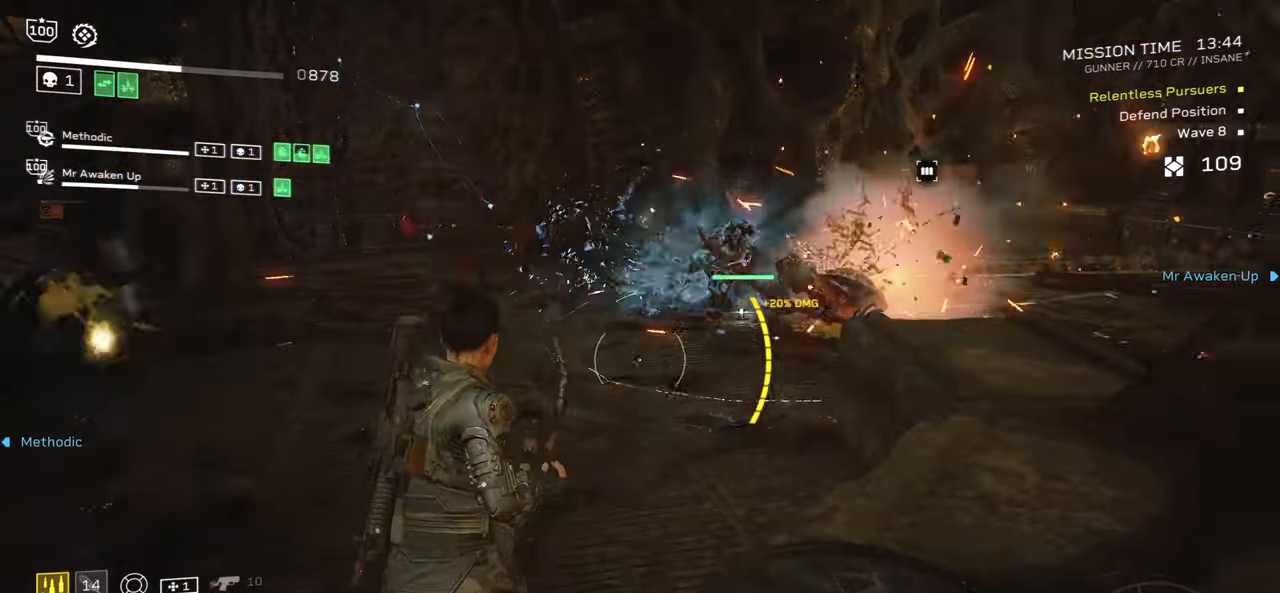
{"keys": [], "mouse": ["left", "right"], "events": [[216, "mouse_right", "down"], [266, "mouse_left", "down"], [383, "mouse_left", "up"], [483, "mouse_left", "down"]]}
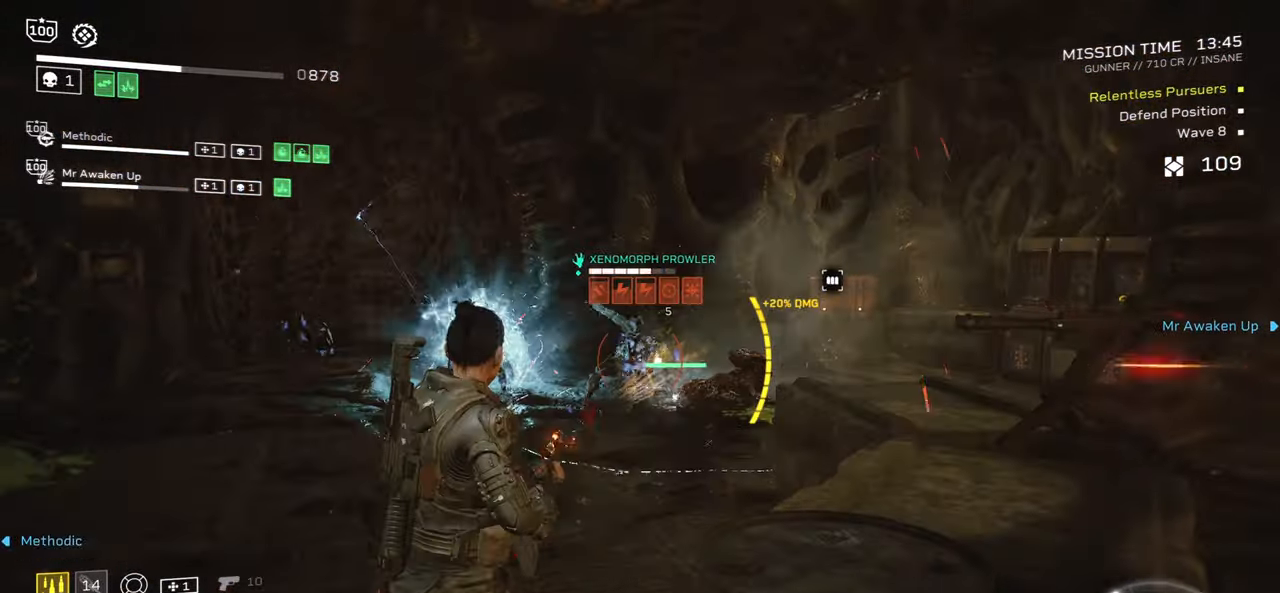
{"keys": [], "mouse": [], "events": [[83, "mouse_left", "up"], [150, "mouse_left", "down"], [250, "mouse_left", "up"], [366, "mouse_right", "up"]]}
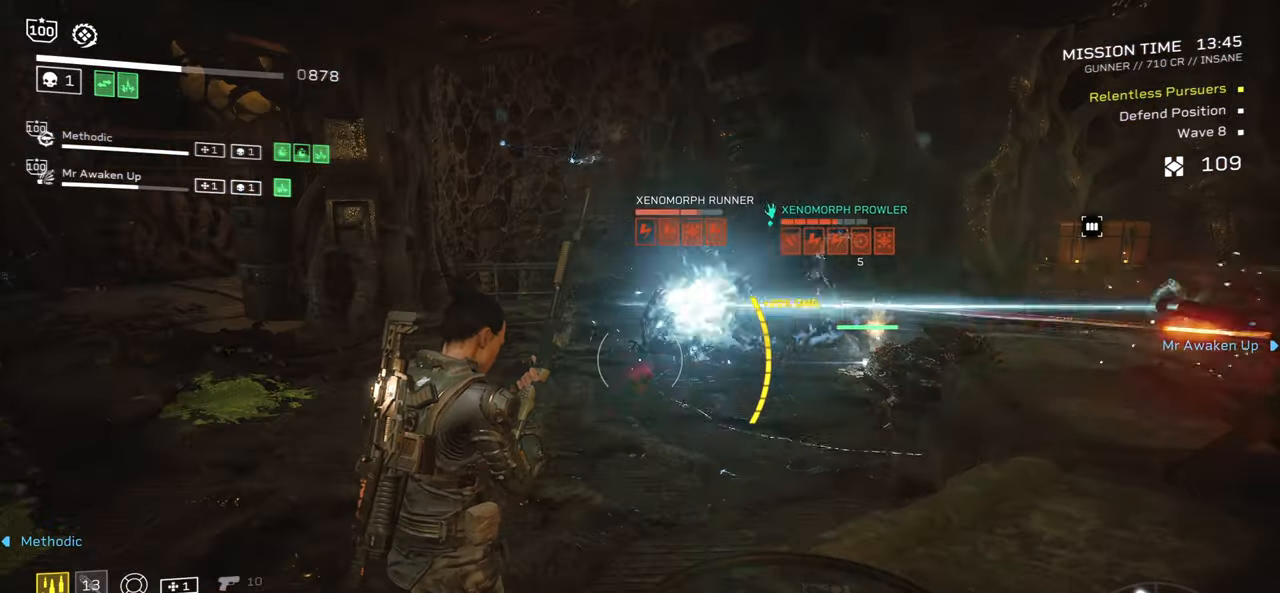
{"keys": [], "mouse": [], "events": []}
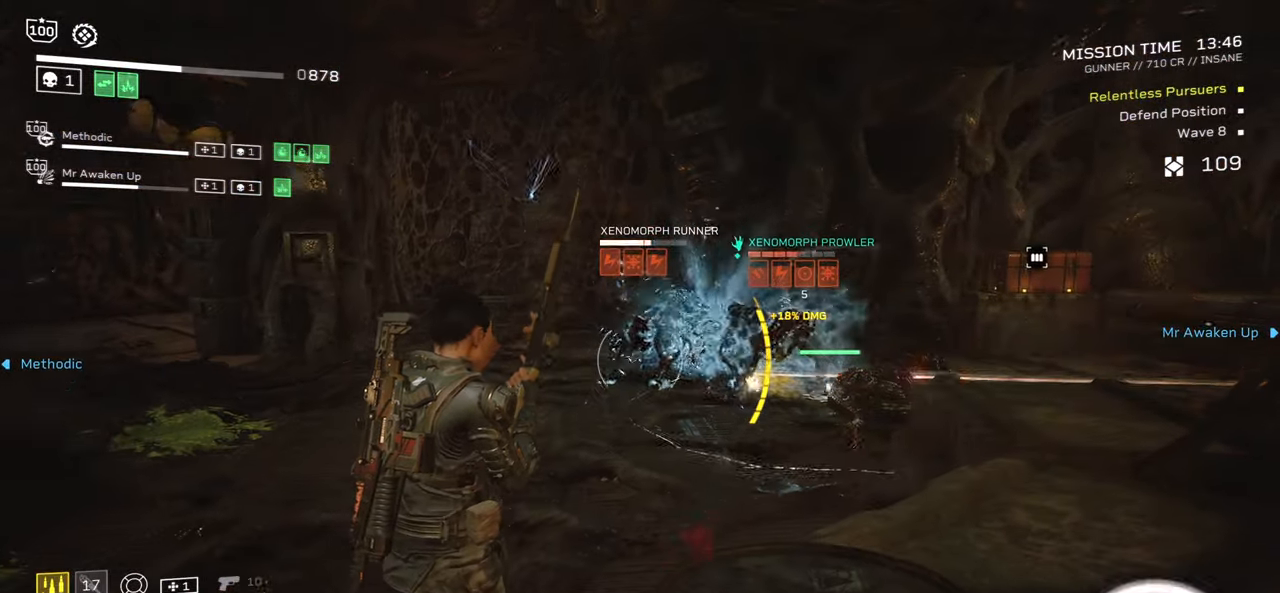
{"keys": [], "mouse": ["left"], "events": [[383, "mouse_left", "down"]]}
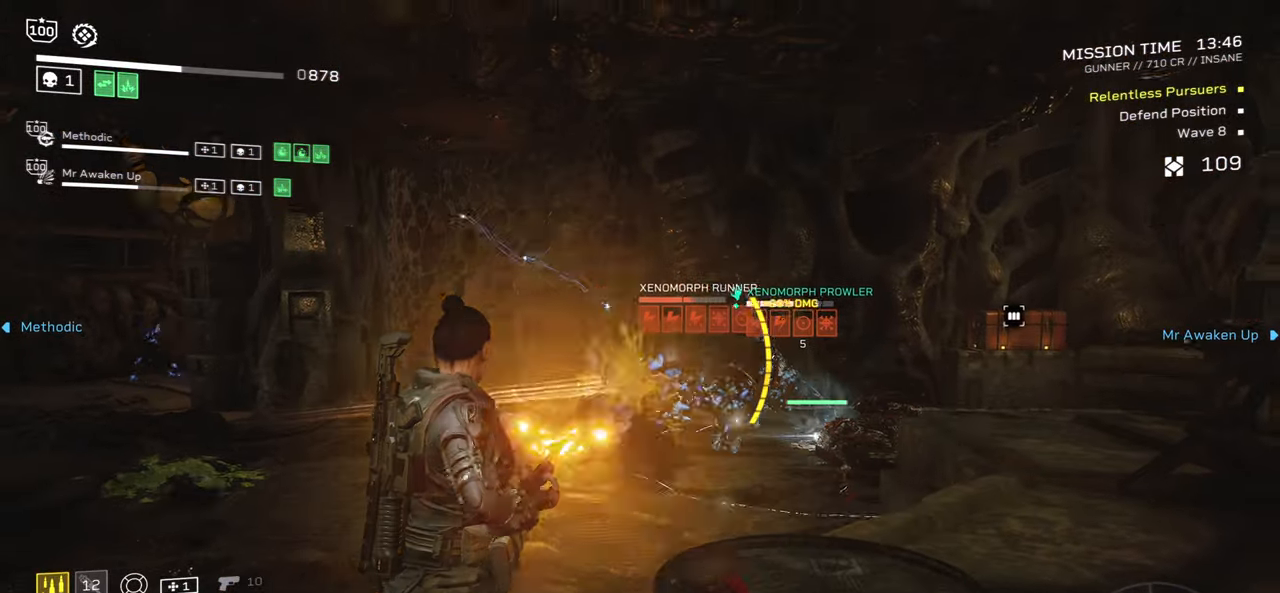
{"keys": ["s"], "mouse": ["left", "right"], "events": [[16, "mouse_left", "up"], [300, "mouse_right", "down"], [366, "mouse_left", "down"], [400, "s", "down"]]}
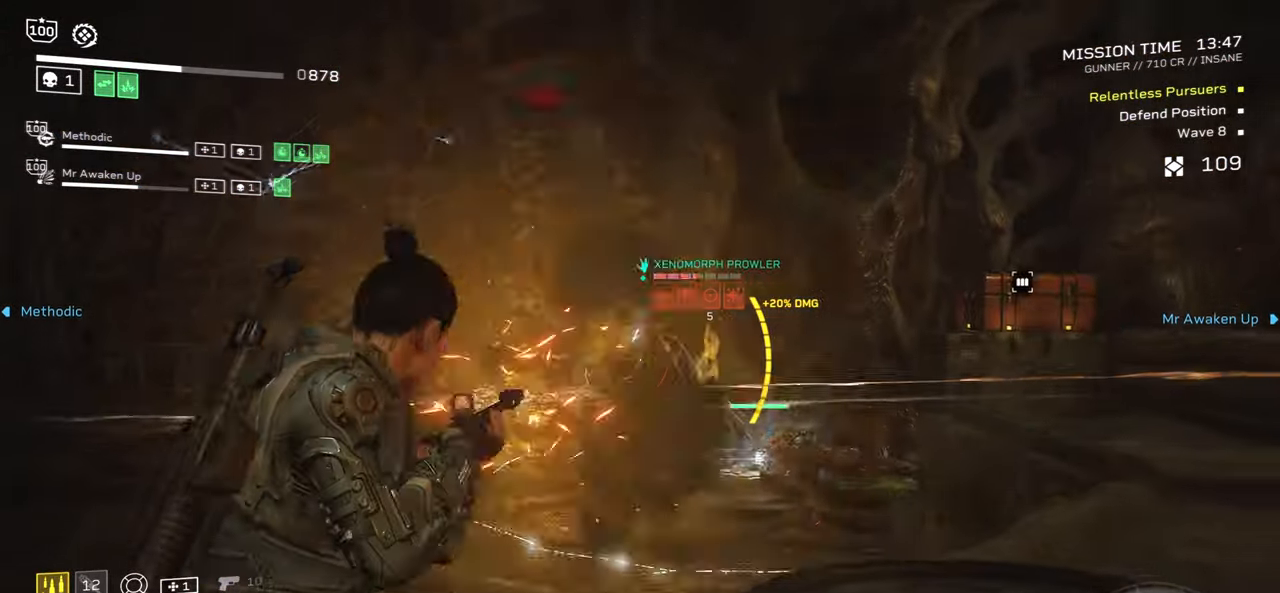
{"keys": [], "mouse": ["left", "right"], "events": [[16, "mouse_left", "up"], [33, "s", "up"], [100, "mouse_left", "down"], [200, "mouse_left", "up"], [266, "mouse_left", "down"], [350, "mouse_left", "up"], [416, "mouse_left", "down"]]}
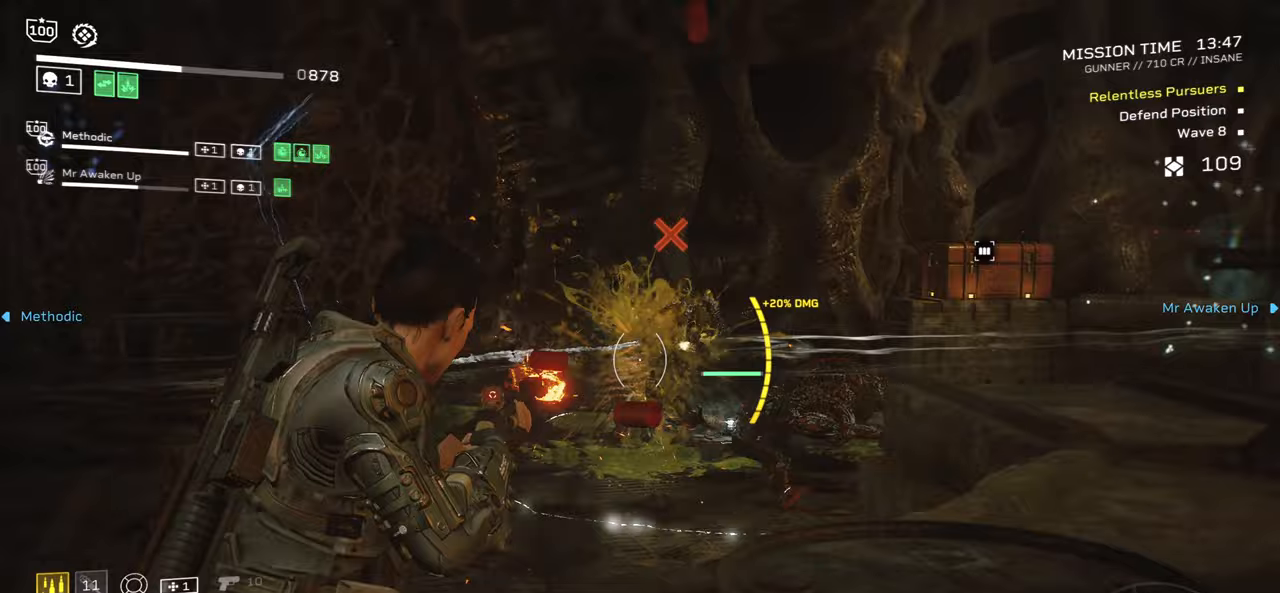
{"keys": [], "mouse": [], "events": [[17, "mouse_left", "up"], [183, "mouse_right", "up"], [300, "r", "down"], [433, "r", "up"]]}
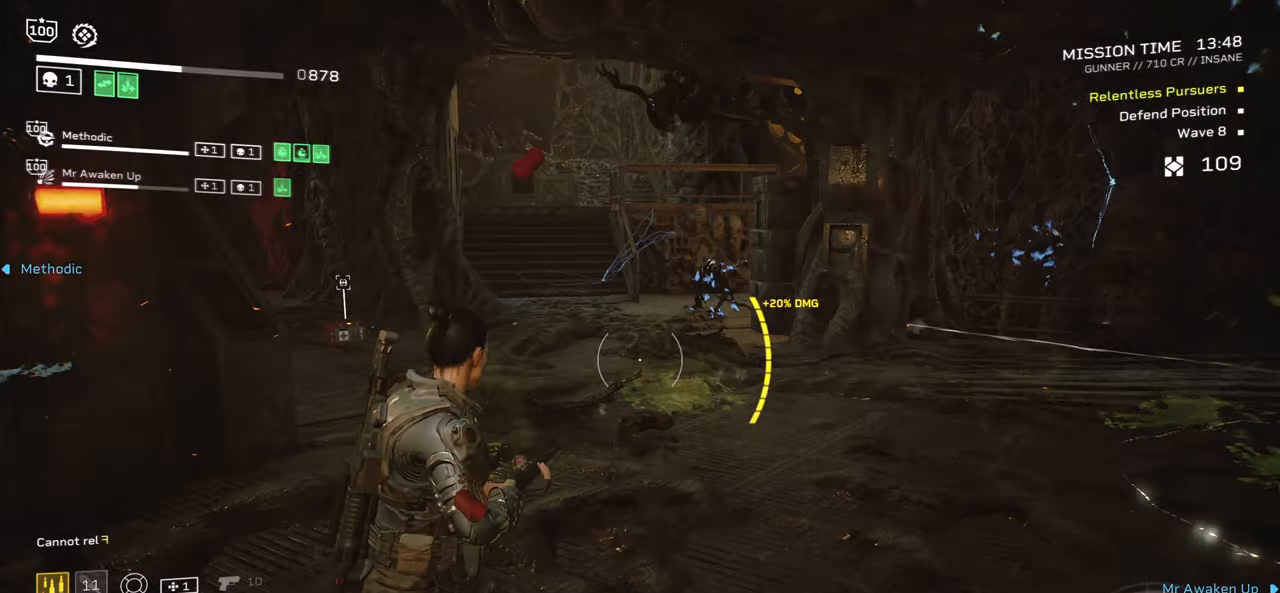
{"keys": [], "mouse": ["right"], "events": [[200, "mouse_right", "down"], [300, "w", "down"], [350, "mouse_left", "down"], [433, "w", "up"], [483, "mouse_left", "up"]]}
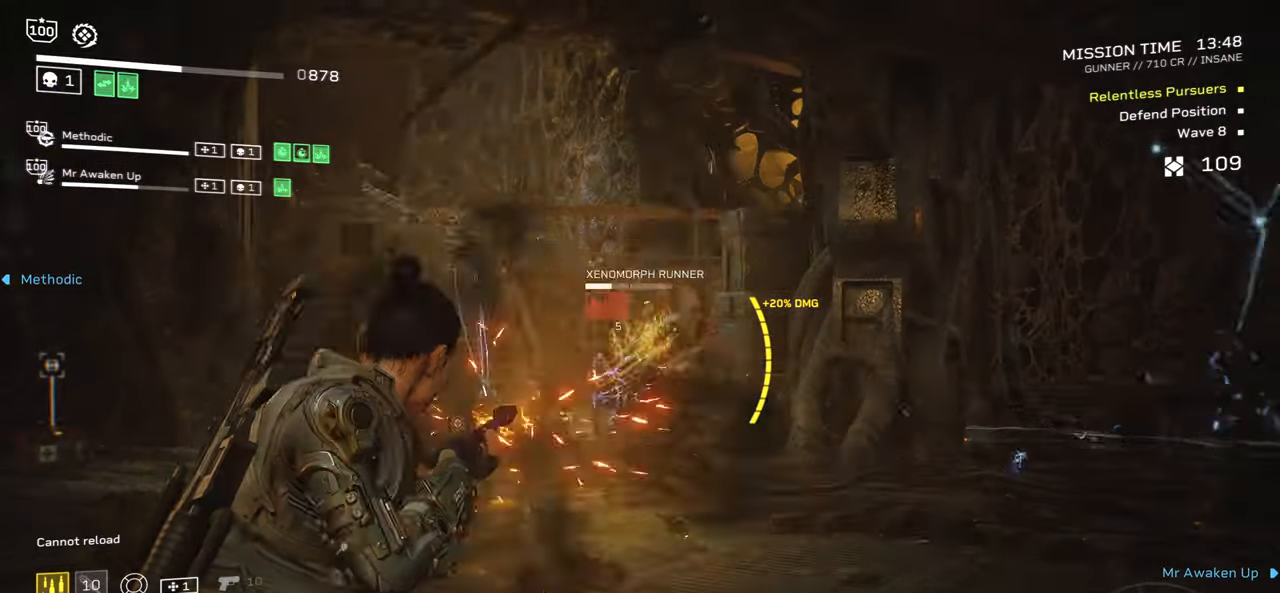
{"keys": [], "mouse": ["right"], "events": [[250, "mouse_left", "down"], [350, "mouse_left", "up"]]}
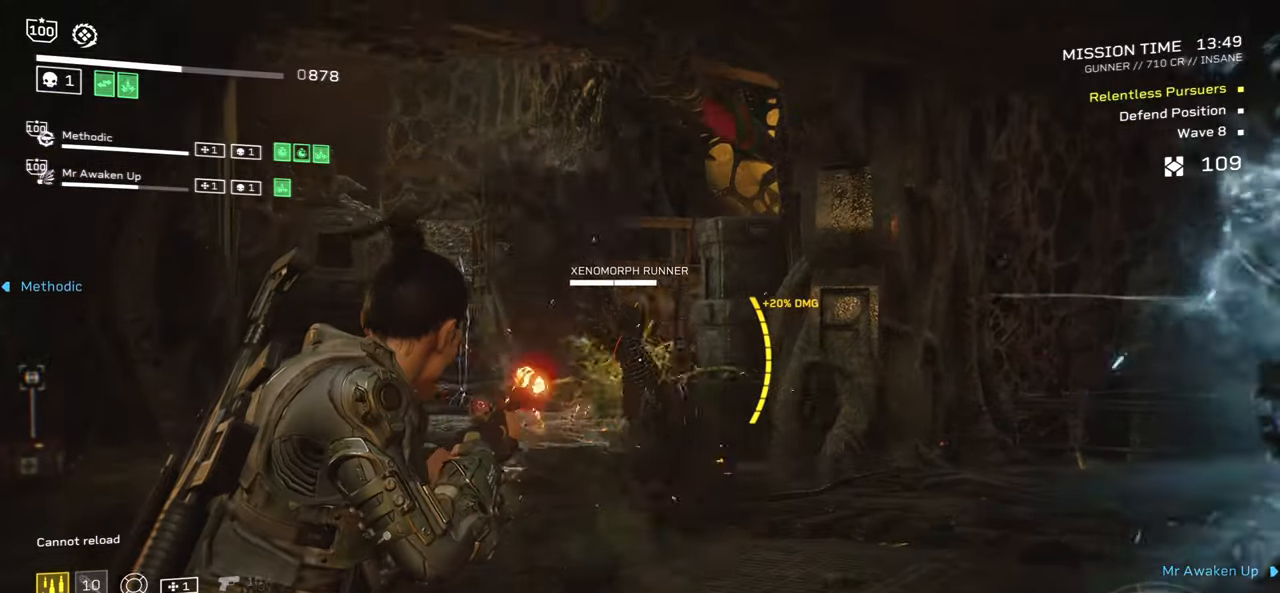
{"keys": ["d"], "mouse": ["right"], "events": [[50, "s", "down"], [117, "mouse_left", "down"], [167, "s", "up"], [250, "mouse_left", "up"], [433, "d", "down"]]}
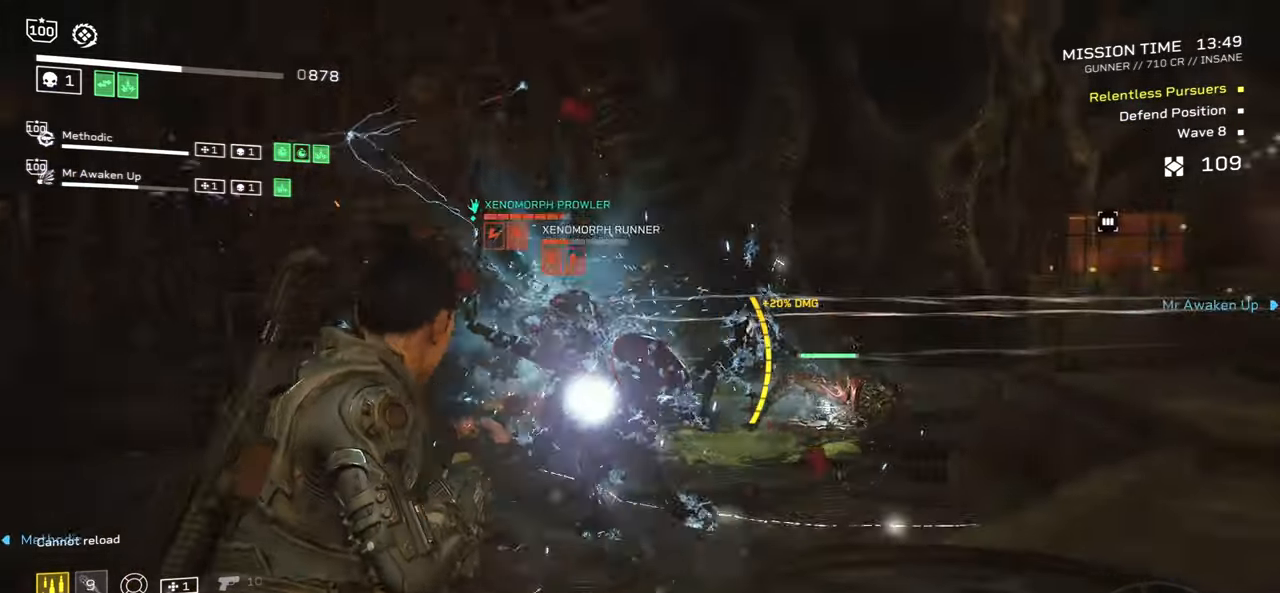
{"keys": [], "mouse": ["left", "right"], "events": [[17, "s", "down"], [50, "mouse_left", "down"], [83, "s", "up"], [100, "d", "up"], [167, "mouse_left", "up"], [300, "mouse_left", "down"], [400, "mouse_left", "up"], [500, "mouse_left", "down"]]}
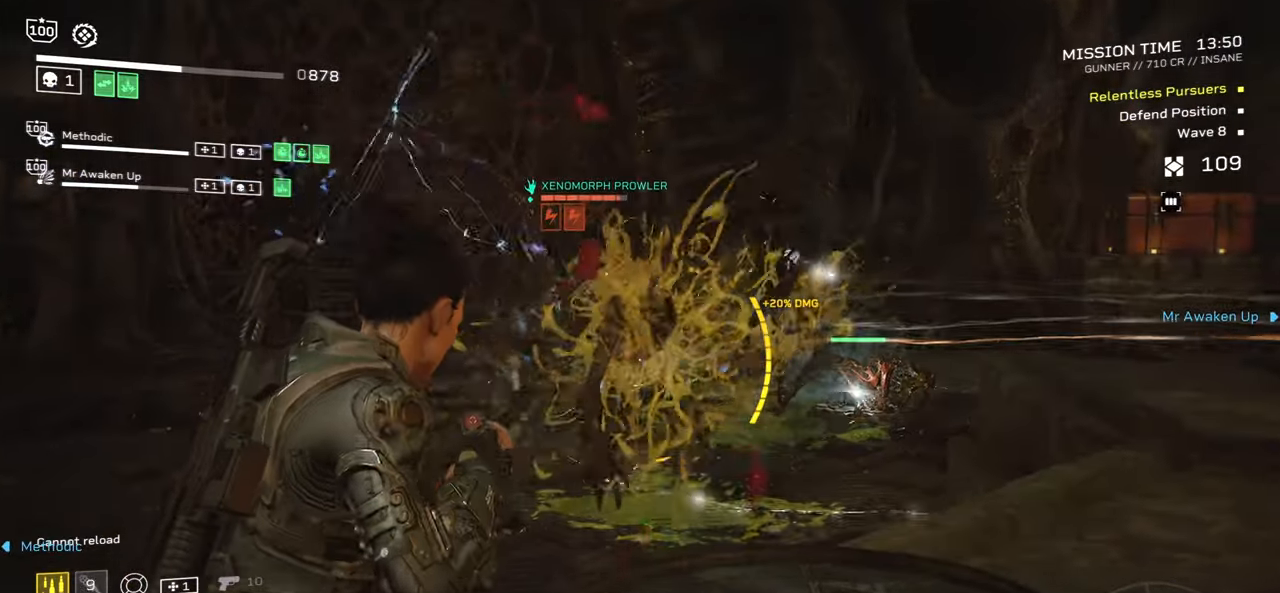
{"keys": [], "mouse": ["left", "right"], "events": [[117, "mouse_left", "up"], [167, "mouse_left", "down"], [250, "mouse_left", "up"], [333, "mouse_left", "down"], [400, "mouse_left", "up"], [483, "mouse_left", "down"]]}
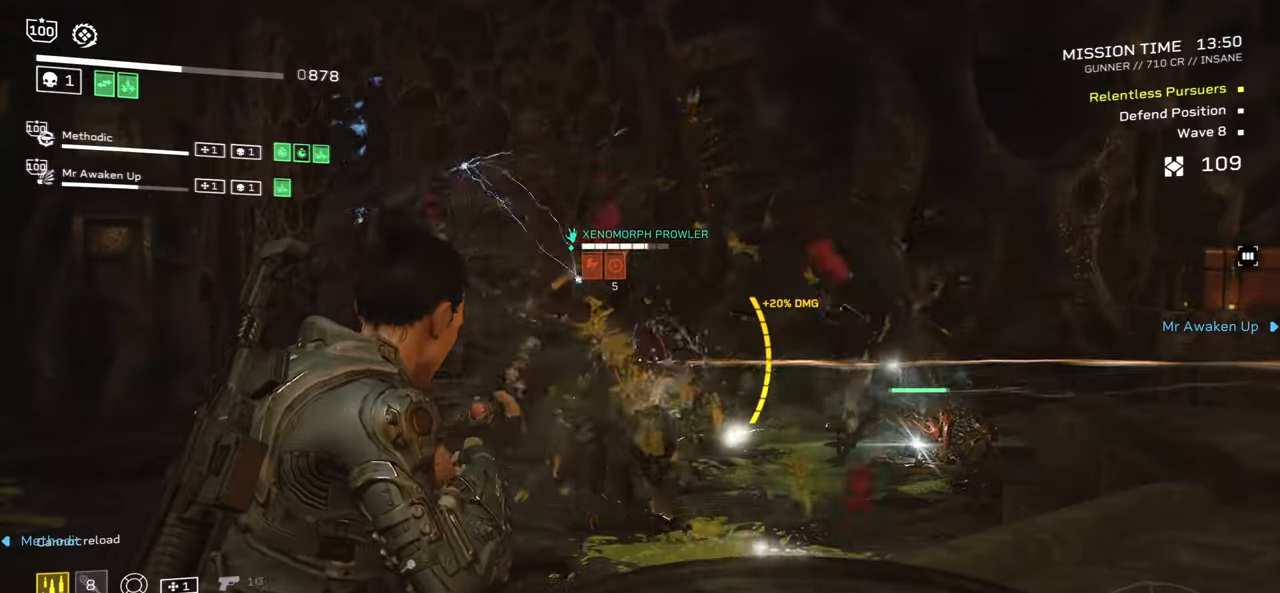
{"keys": [], "mouse": ["left", "right"], "events": [[67, "mouse_left", "up"], [133, "mouse_left", "down"], [217, "mouse_left", "up"], [283, "mouse_left", "down"], [367, "mouse_left", "up"], [433, "mouse_left", "down"]]}
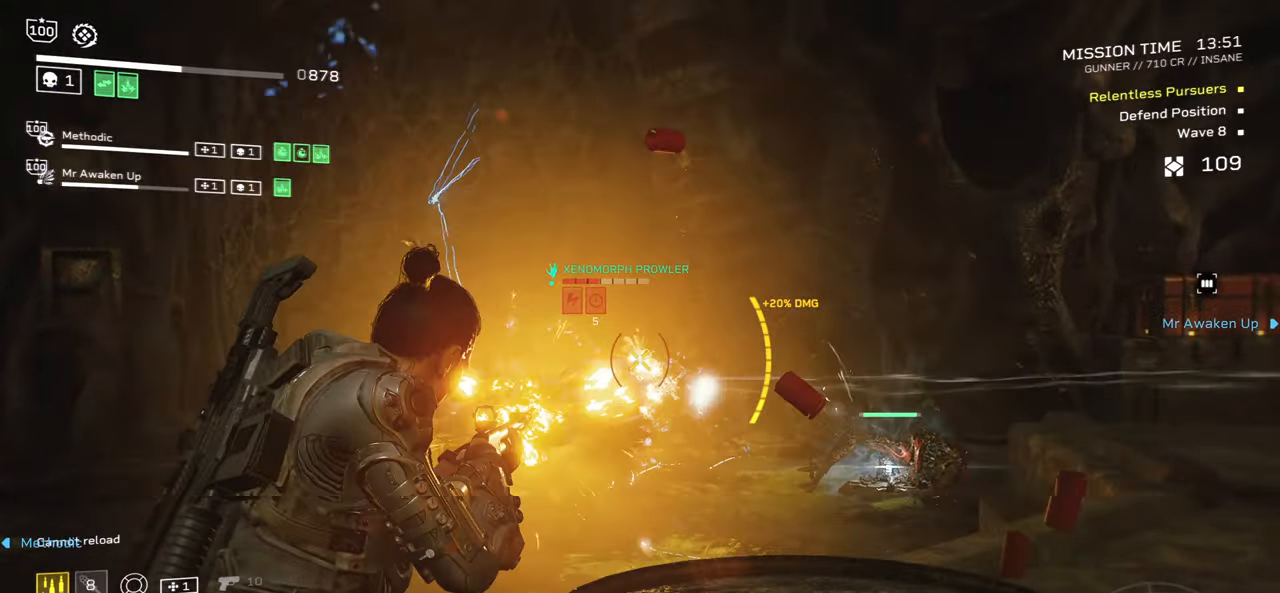
{"keys": [], "mouse": ["right"], "events": [[17, "mouse_left", "up"], [67, "mouse_left", "down"], [167, "mouse_left", "up"], [233, "mouse_left", "down"], [317, "mouse_left", "up"], [383, "mouse_left", "down"], [483, "mouse_left", "up"]]}
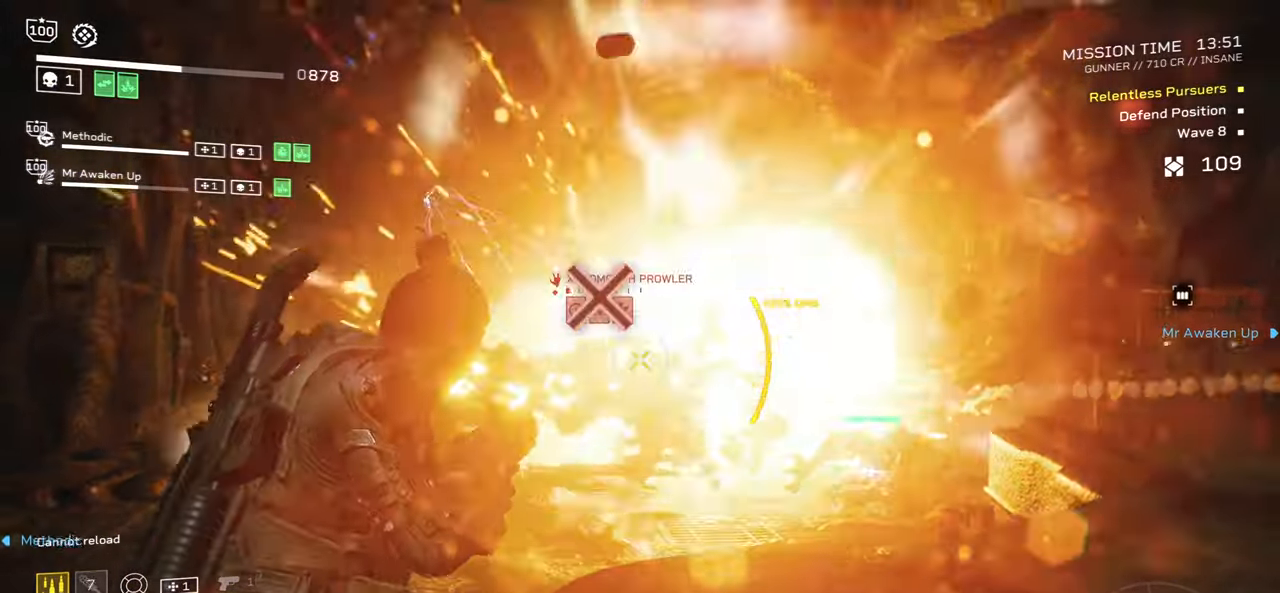
{"keys": [], "mouse": ["left", "right"], "events": [[50, "mouse_left", "down"], [150, "mouse_left", "up"], [433, "mouse_left", "down"]]}
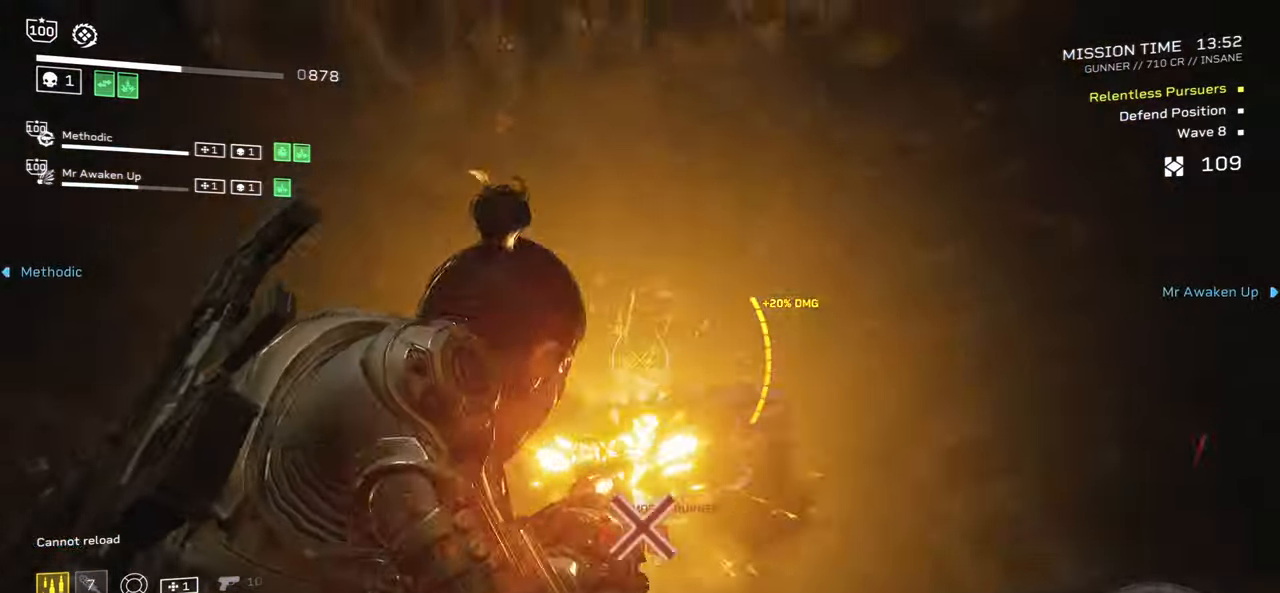
{"keys": ["r"], "mouse": [], "events": [[67, "mouse_left", "up"], [117, "mouse_right", "up"], [233, "r", "down"], [383, "r", "up"], [467, "r", "down"]]}
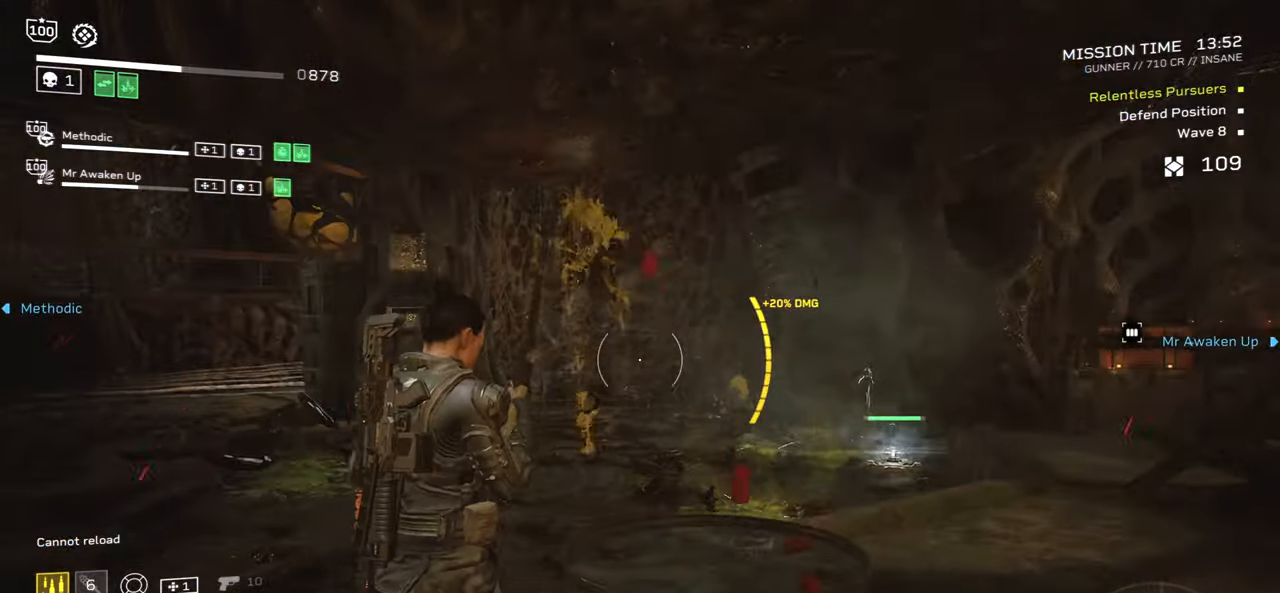
{"keys": [], "mouse": [], "events": [[100, "r", "up"]]}
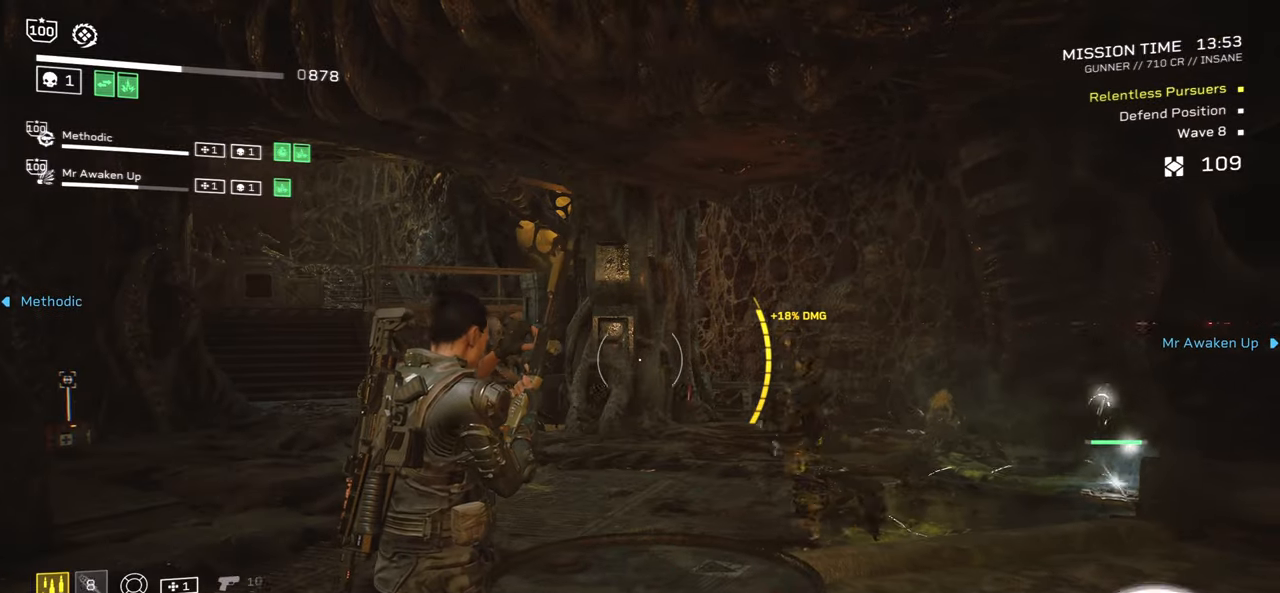
{"keys": ["r", "shift", "w"], "mouse": [], "events": [[134, "d", "down"], [150, "w", "down"], [267, "d", "up"], [334, "shift", "down"], [400, "r", "down"]]}
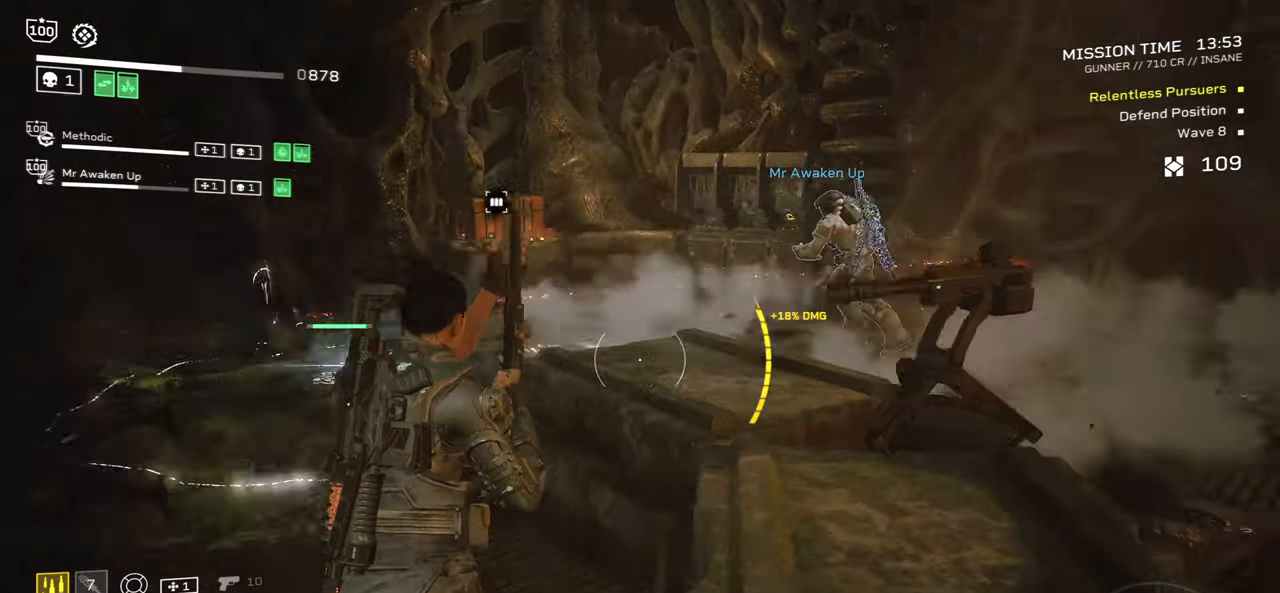
{"keys": ["shift", "w"], "mouse": [], "events": [[34, "r", "up"]]}
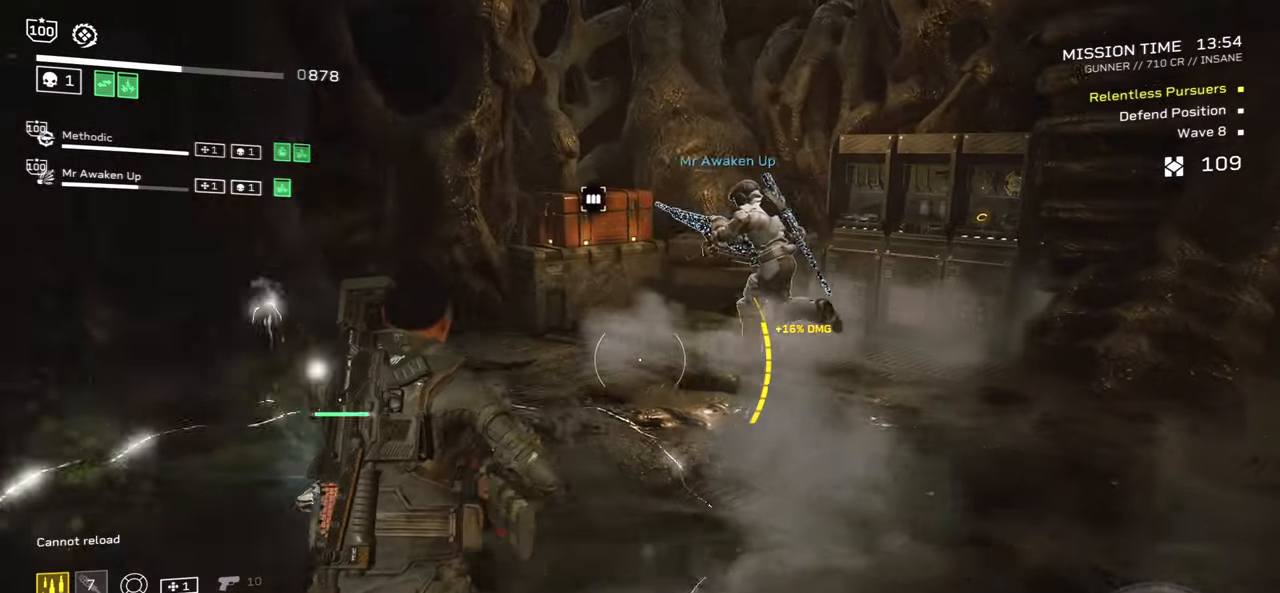
{"keys": ["shift", "w"], "mouse": [], "events": []}
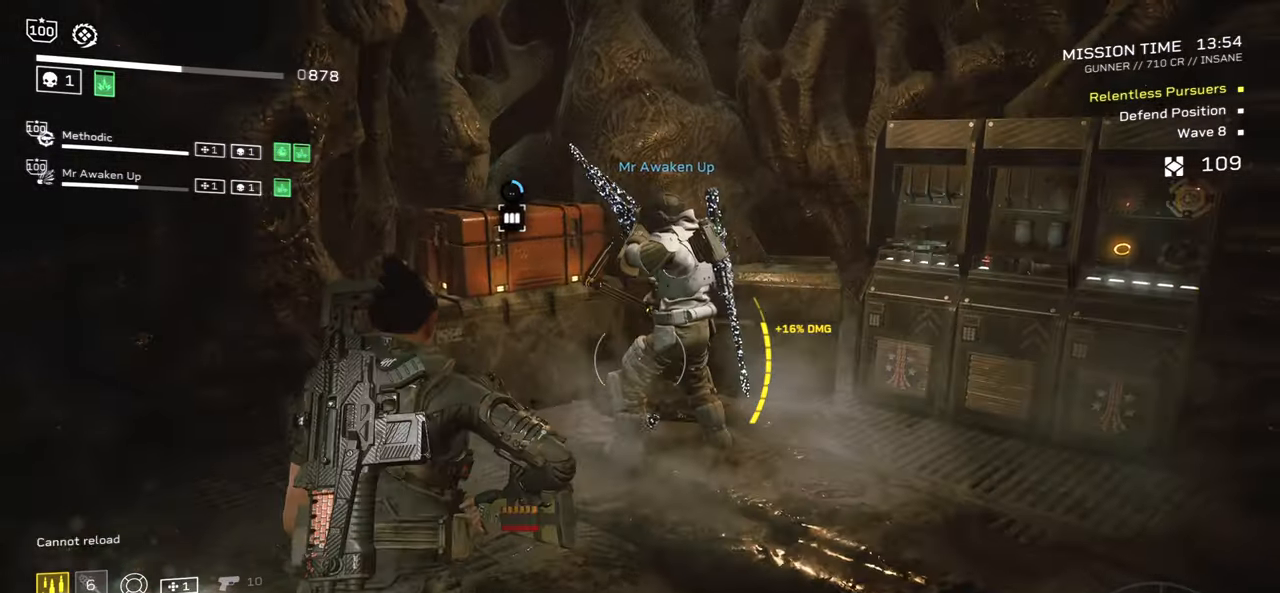
{"keys": ["e"], "mouse": [], "events": [[400, "e", "down"], [400, "w", "up"], [434, "shift", "up"]]}
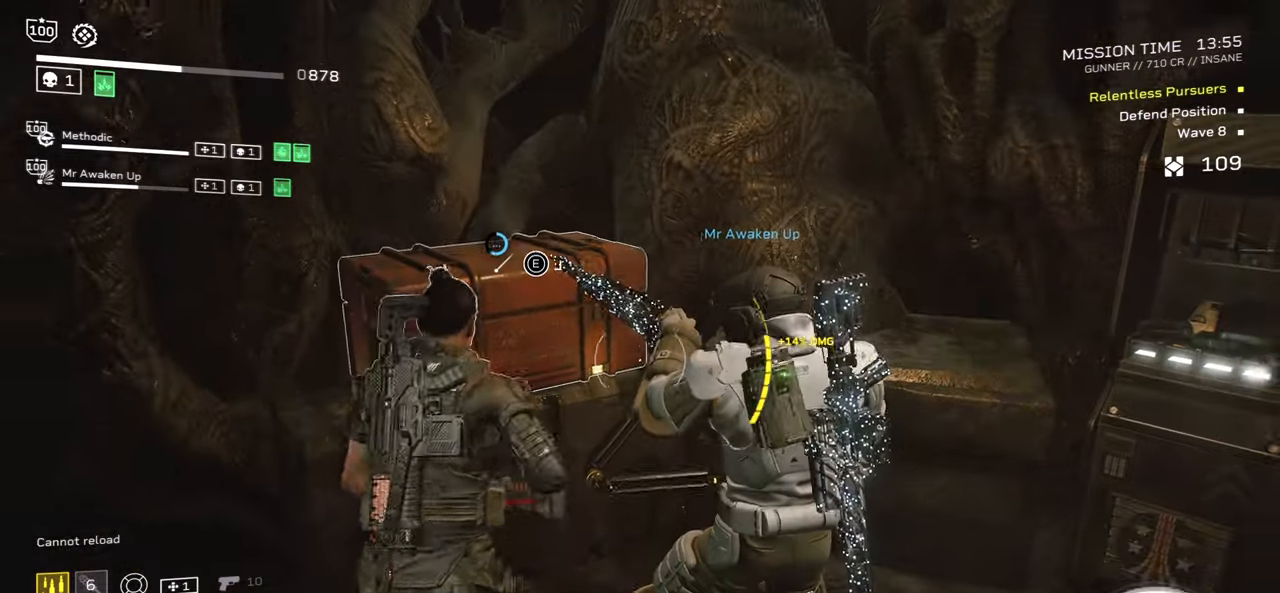
{"keys": ["e"], "mouse": [], "events": []}
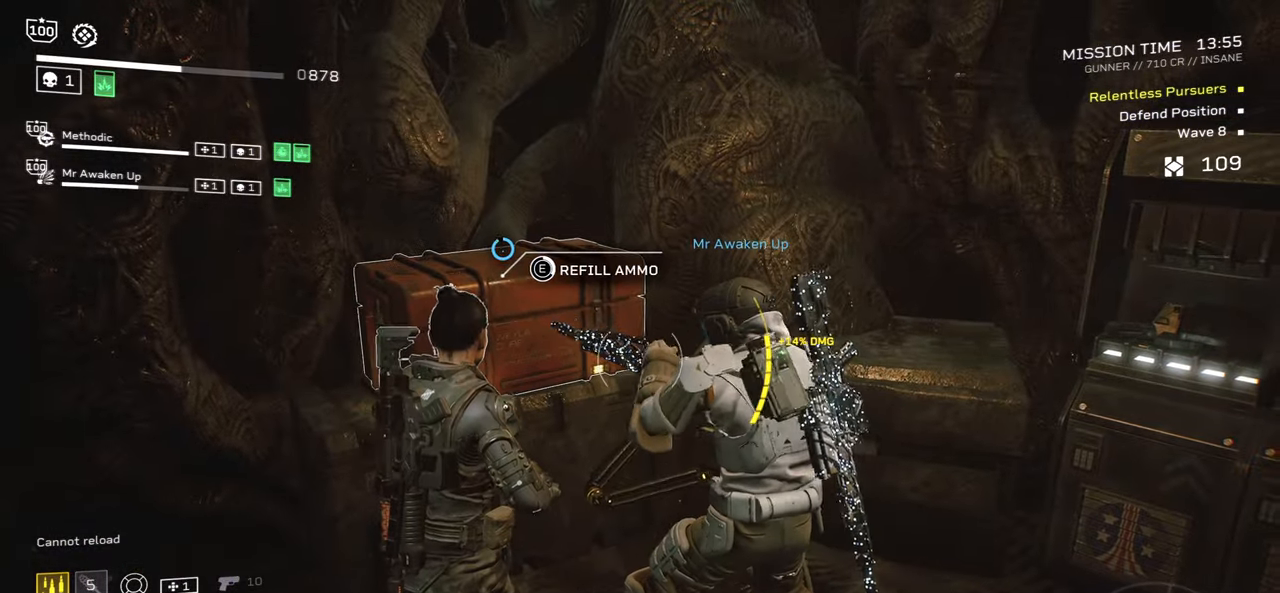
{"keys": ["e"], "mouse": [], "events": []}
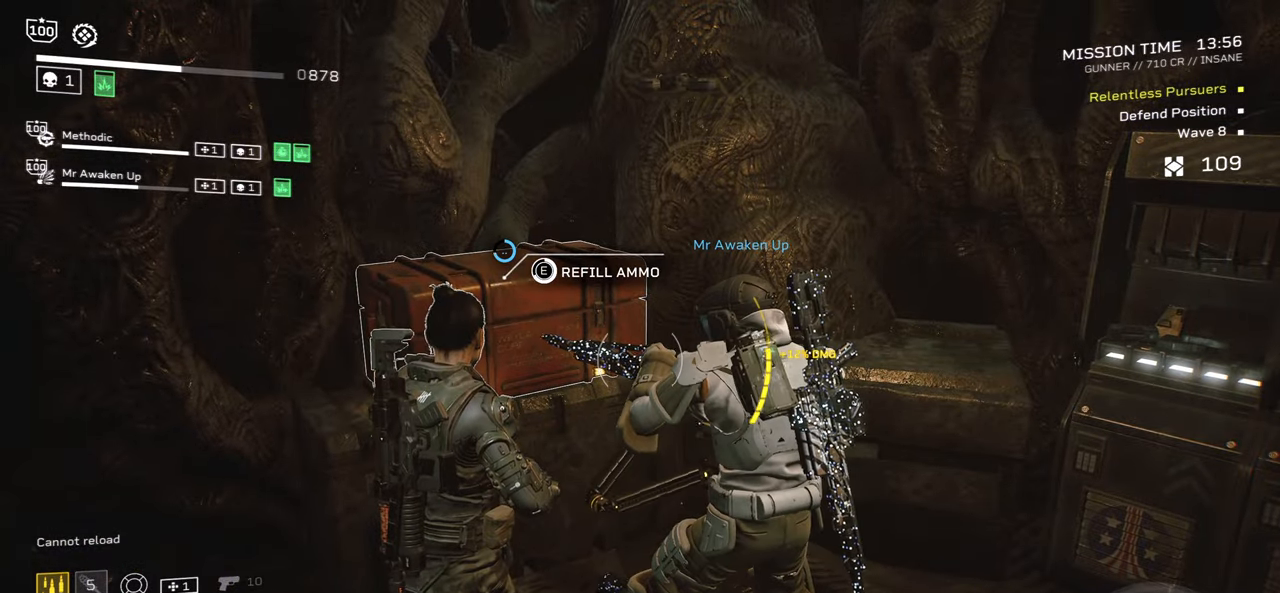
{"keys": ["e"], "mouse": [], "events": []}
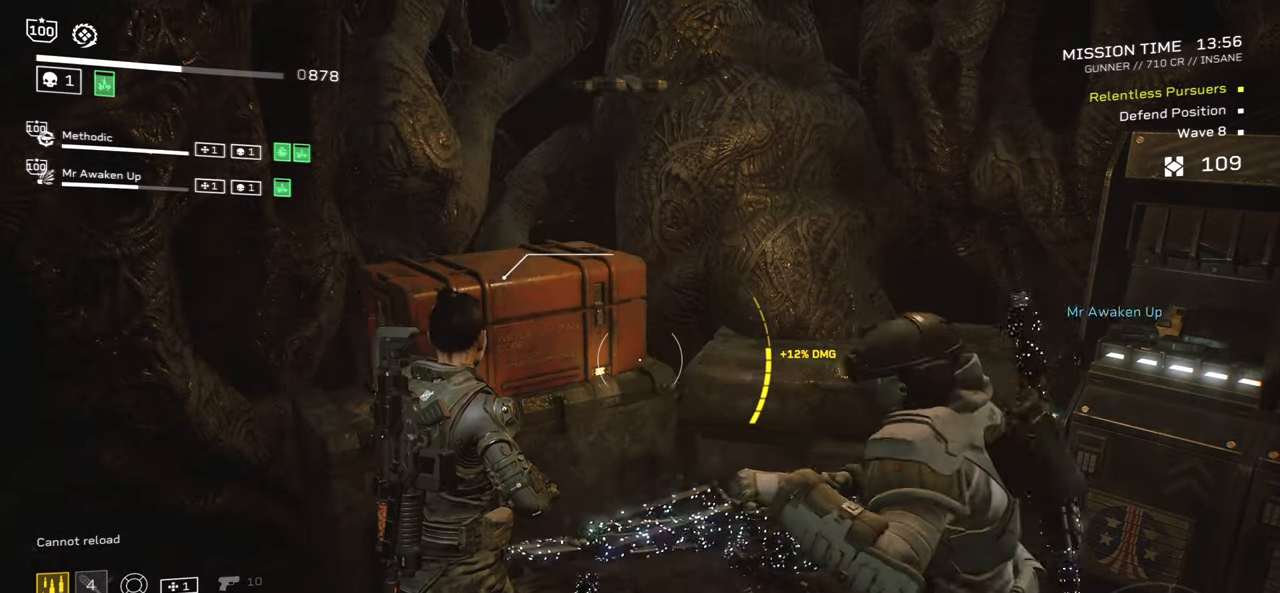
{"keys": ["r", "shift", "w"], "mouse": [], "events": [[50, "a", "down"], [184, "w", "down"], [250, "a", "up"], [284, "e", "up"], [367, "shift", "down"], [467, "r", "down"]]}